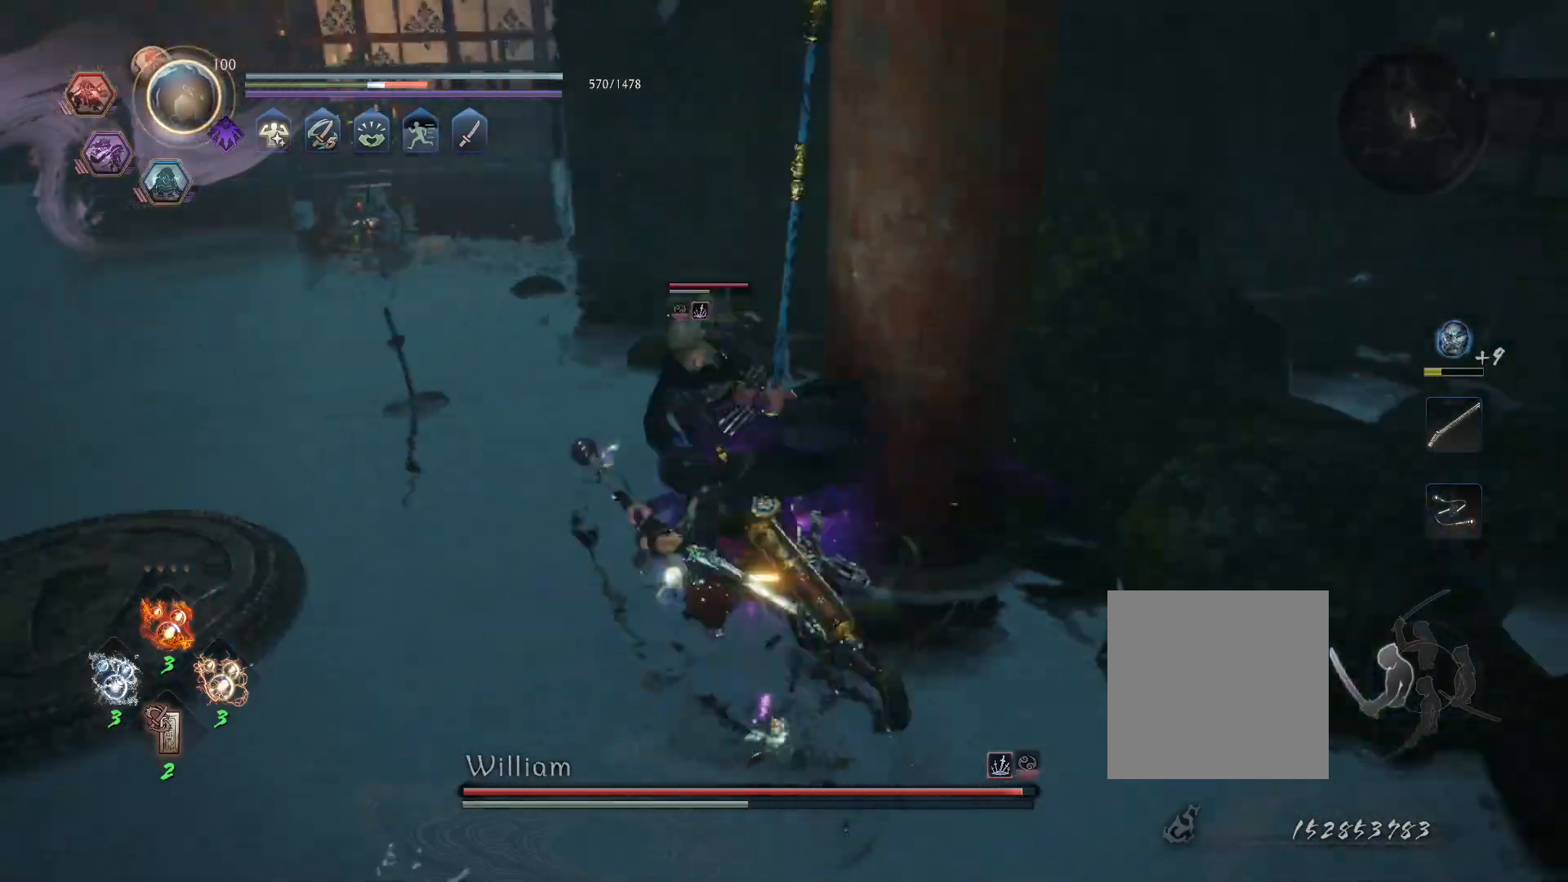
Gameplay with a controller (PlayStation layout); each line is a JSON object with the inputs held at the frame after it. "events" lists button and stick changes between this image and that frame as [ms after this image, input, new state], when the widget could be followed in between.
{"buttons": [], "left_stick": "center", "right_stick": "center", "events": [[17, "TRIANGLE", "down"], [100, "TRIANGLE", "up"], [217, "R1", "down"], [267, "TRIANGLE", "down"], [367, "TRIANGLE", "up"], [383, "R1", "up"]]}
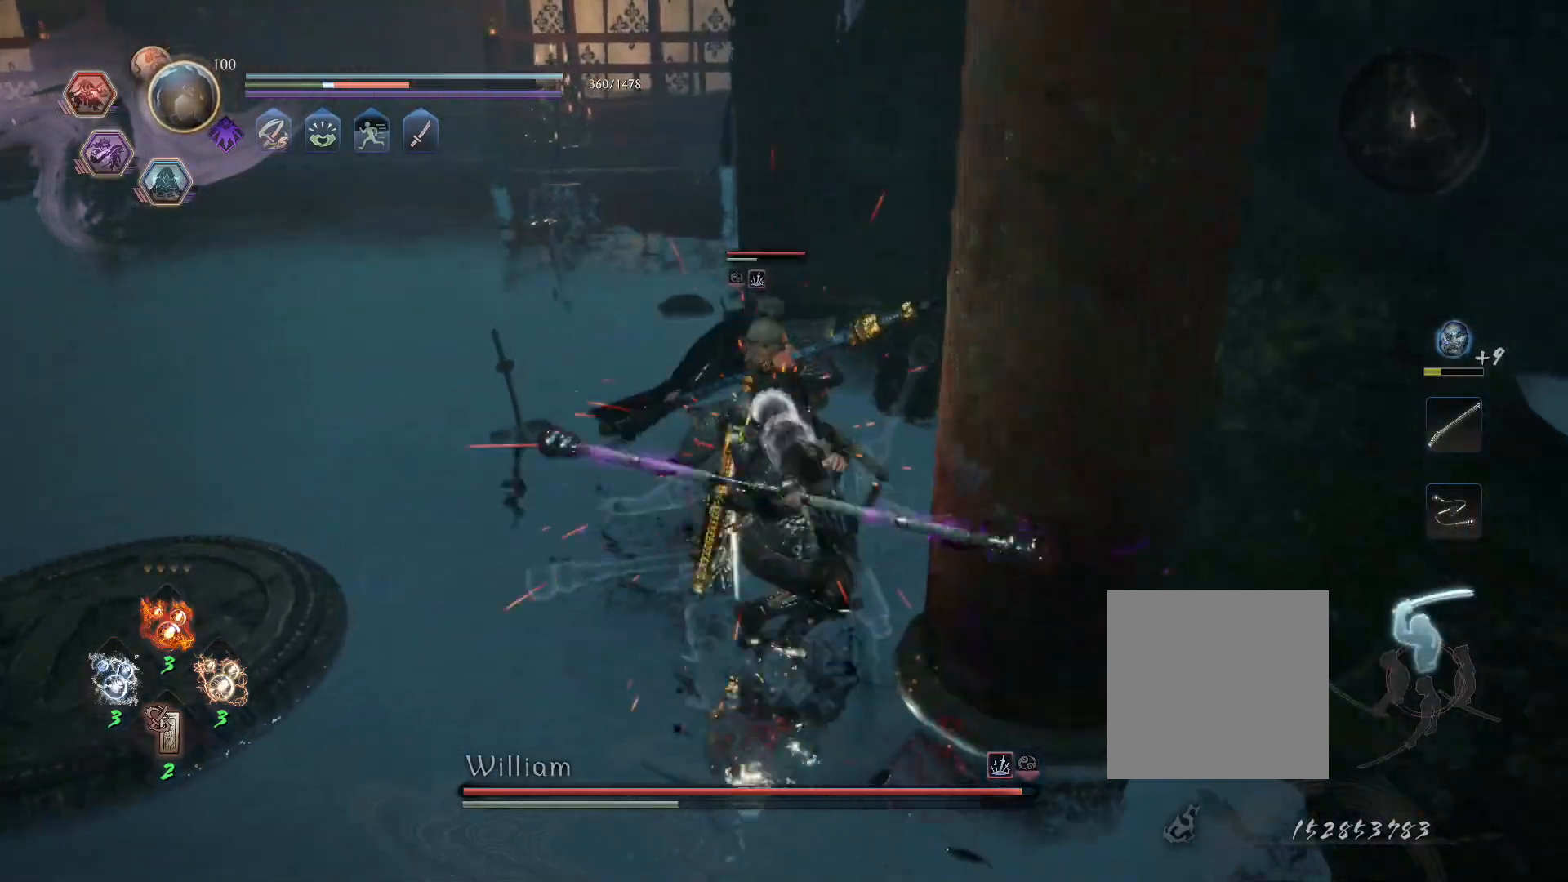
{"buttons": ["SQUARE", "TRIANGLE", "R1"], "left_stick": "left", "right_stick": "center", "events": [[450, "R1", "down"], [500, "SQUARE", "down"], [500, "TRIANGLE", "down"], [500, "left_stick", "left"]]}
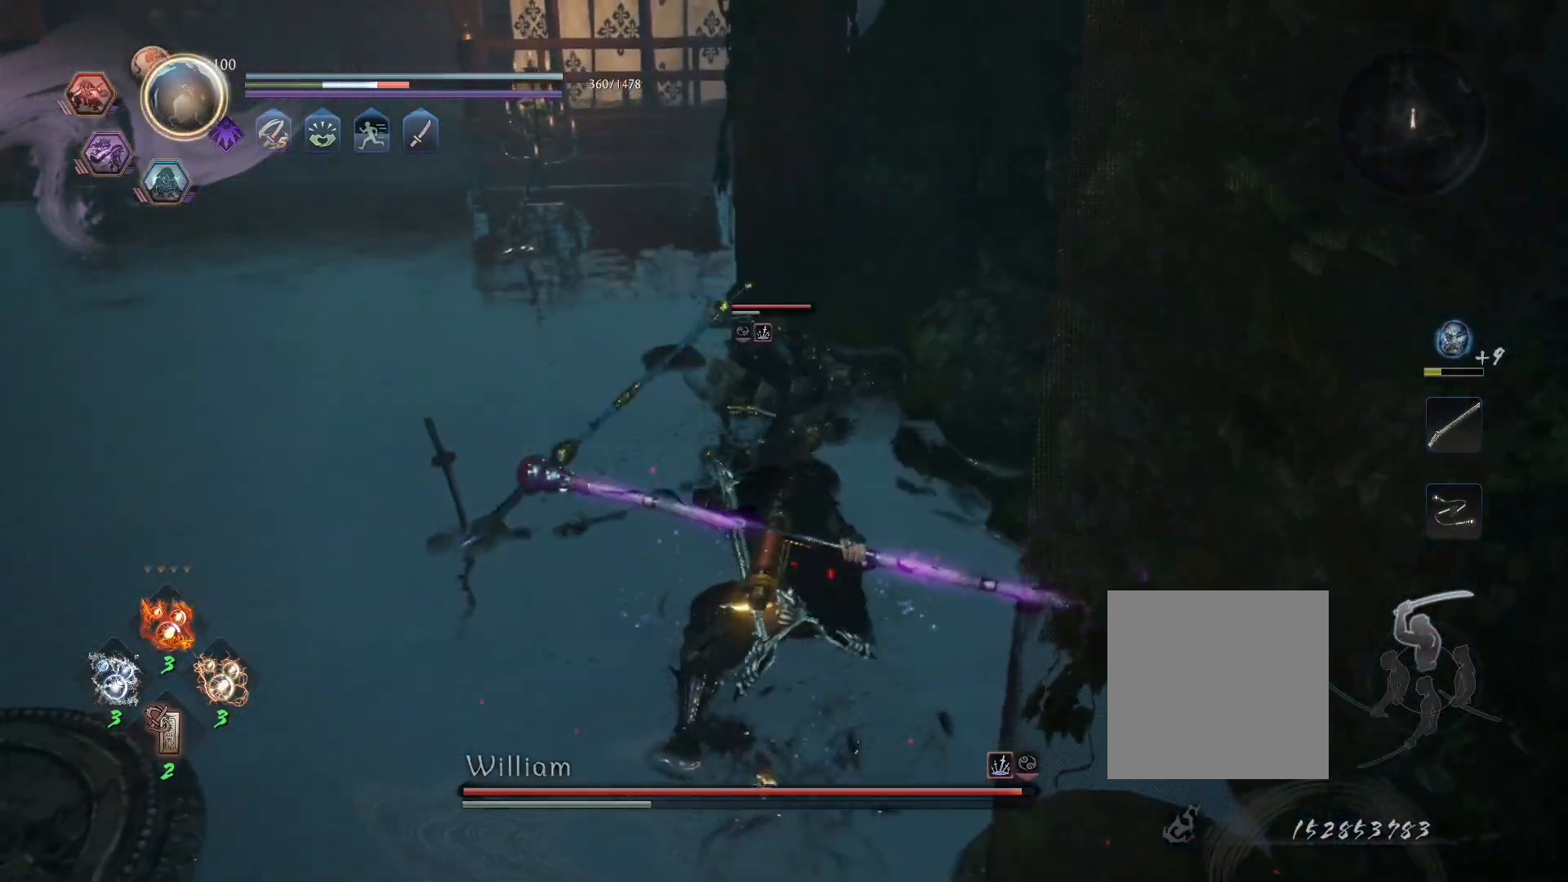
{"buttons": ["CIRCLE", "L1", "R1"], "left_stick": "left", "right_stick": "center", "events": [[17, "L1", "down"], [33, "CROSS", "down"], [50, "TRIANGLE", "up"], [67, "SQUARE", "up"], [100, "CROSS", "up"], [100, "R1", "up"], [150, "CROSS", "down"], [200, "R1", "down"], [250, "CIRCLE", "down"], [267, "CROSS", "up"], [317, "CIRCLE", "up"], [317, "R1", "up"], [383, "CROSS", "down"], [417, "R1", "down"], [483, "CIRCLE", "down"], [500, "CROSS", "up"]]}
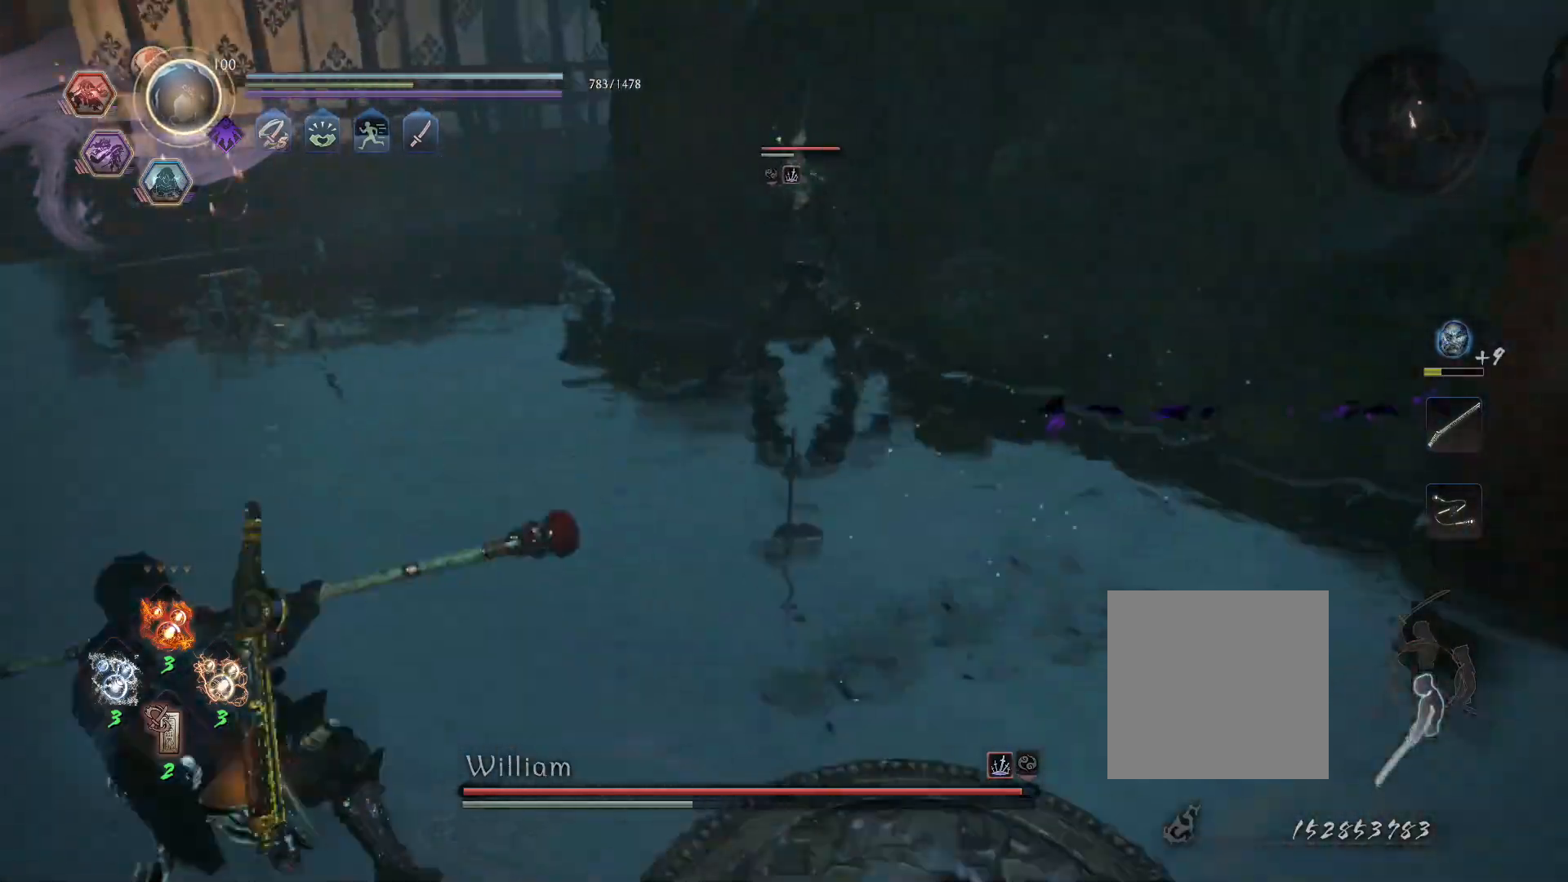
{"buttons": [], "left_stick": "up", "right_stick": "center", "events": [[67, "CIRCLE", "up"], [67, "L1", "up"], [67, "R1", "up"], [83, "left_stick", "up-left"], [500, "left_stick", "up"]]}
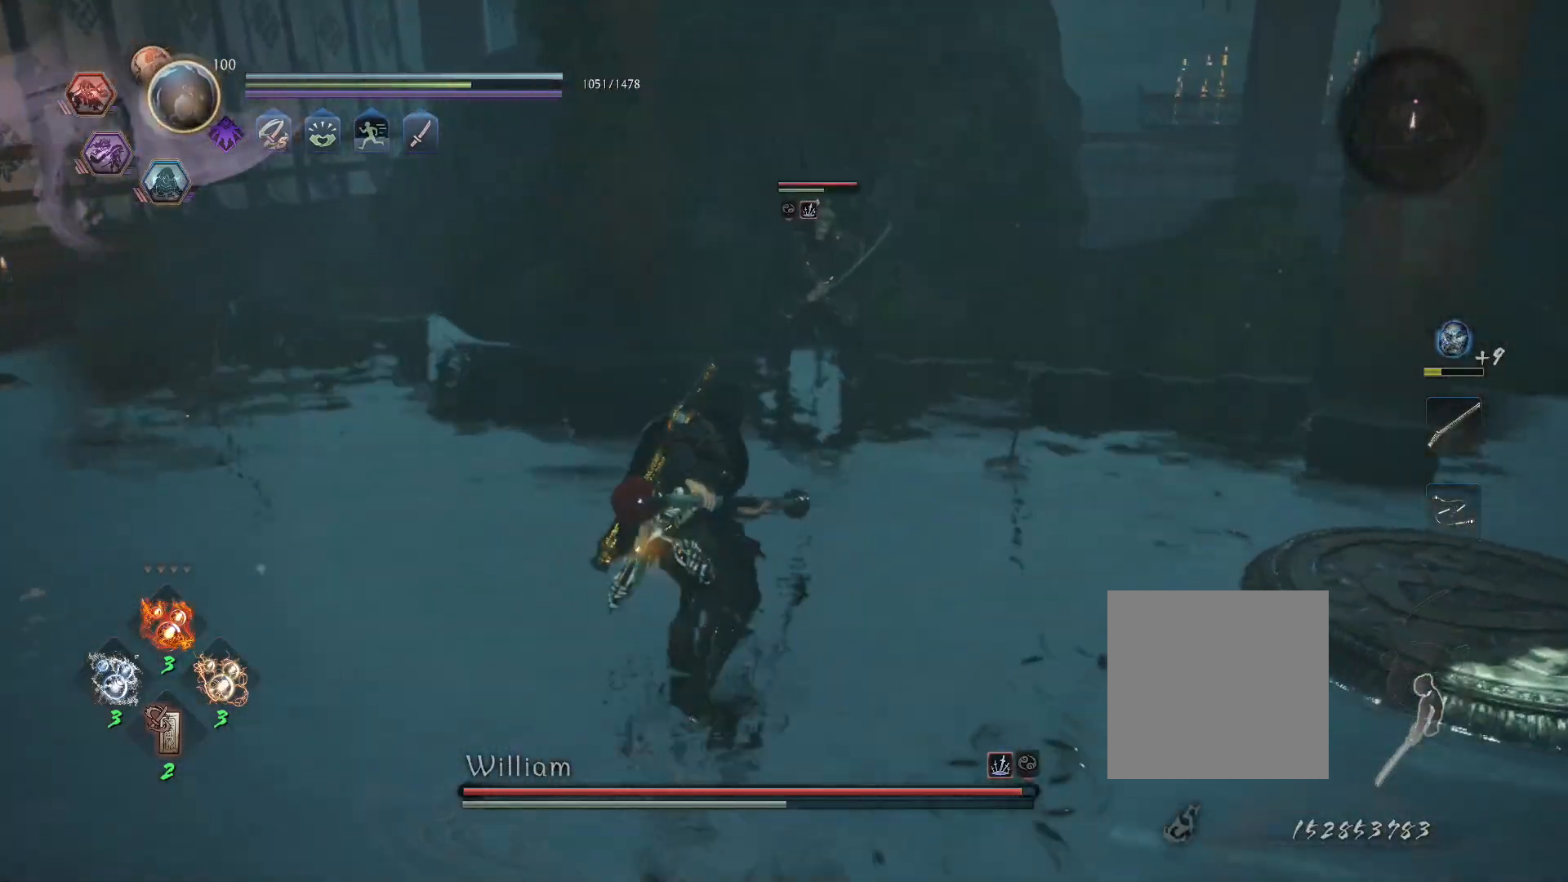
{"buttons": ["L1"], "left_stick": "up", "right_stick": "center", "events": [[350, "L1", "down"]]}
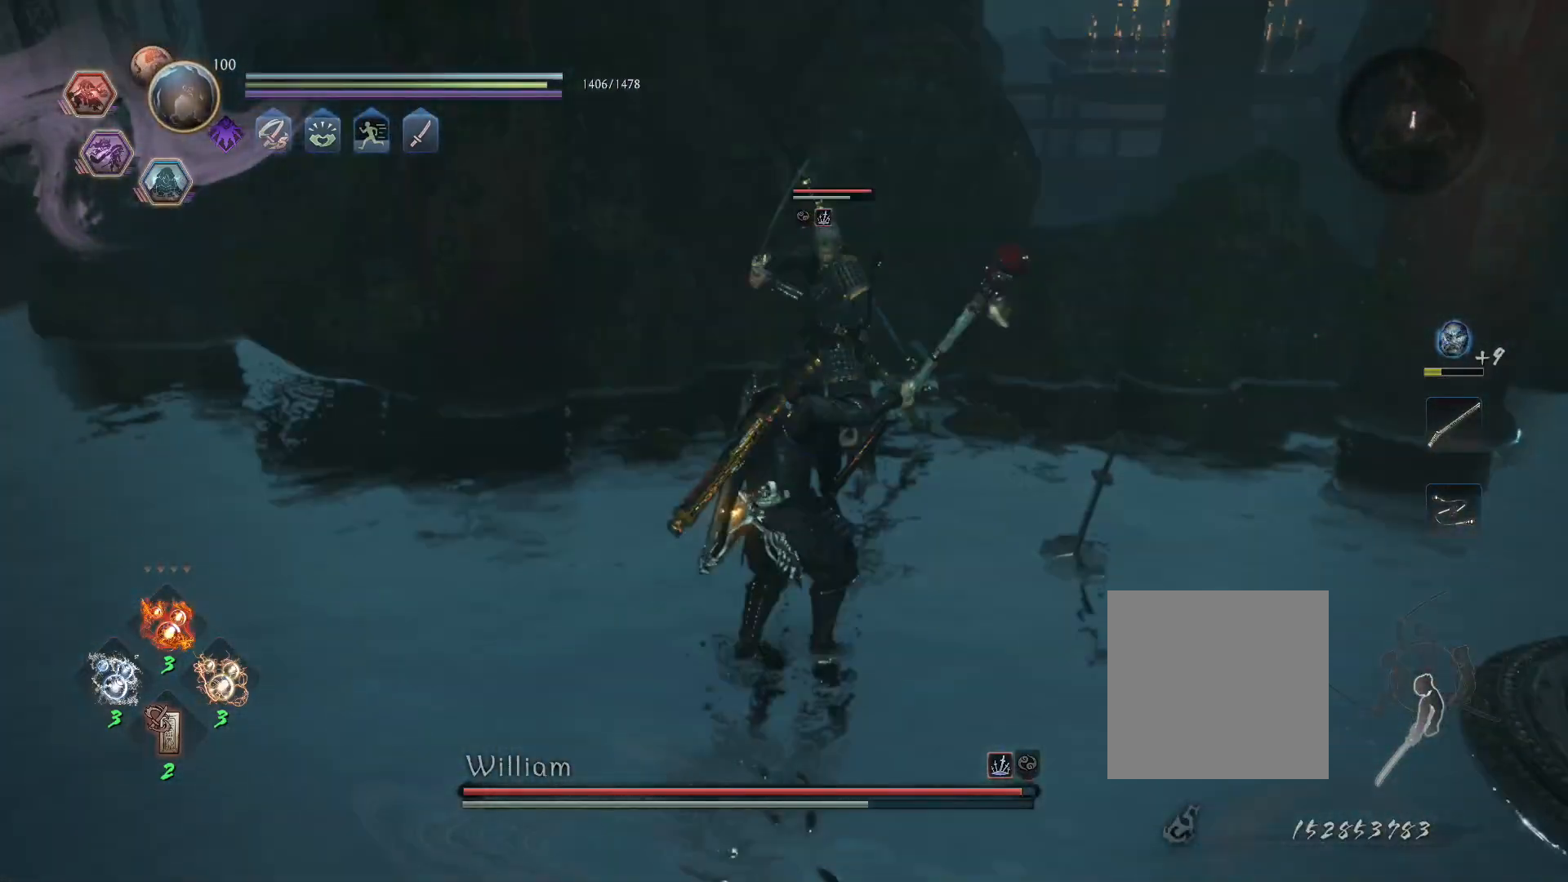
{"buttons": ["SQUARE", "R1"], "left_stick": "up", "right_stick": "center", "events": [[183, "CROSS", "down"], [233, "R1", "down"], [283, "CIRCLE", "down"], [300, "CROSS", "up"], [383, "CIRCLE", "up"], [383, "R1", "up"], [467, "L1", "up"], [467, "R1", "down"], [500, "SQUARE", "down"]]}
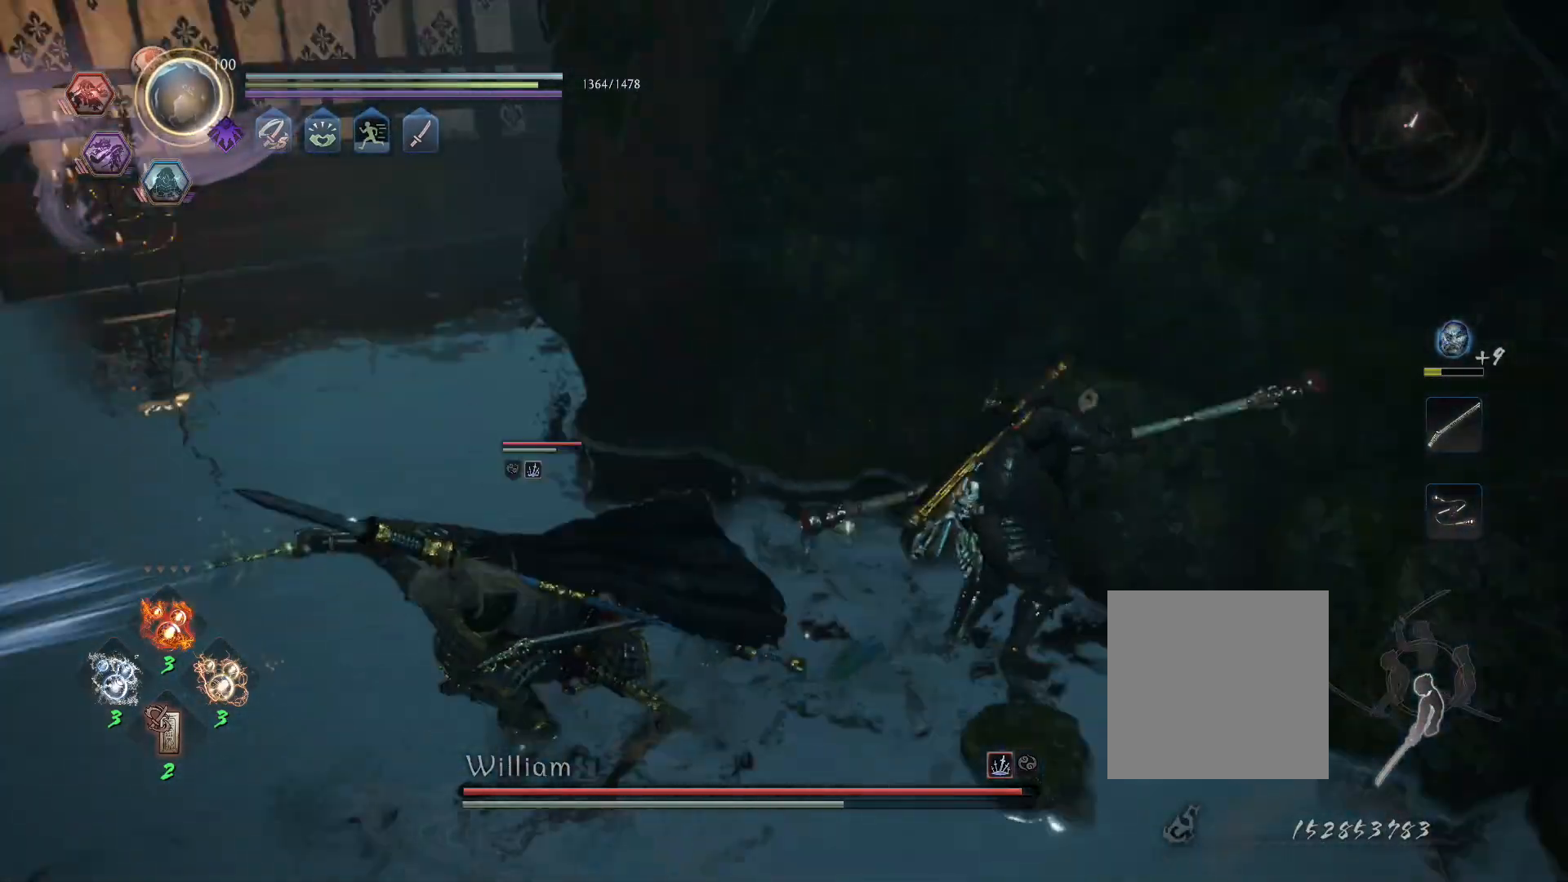
{"buttons": [], "left_stick": "center", "right_stick": "center", "events": [[83, "R1", "up"], [83, "SQUARE", "up"], [150, "SQUARE", "down"], [250, "SQUARE", "up"], [400, "left_stick", "center"]]}
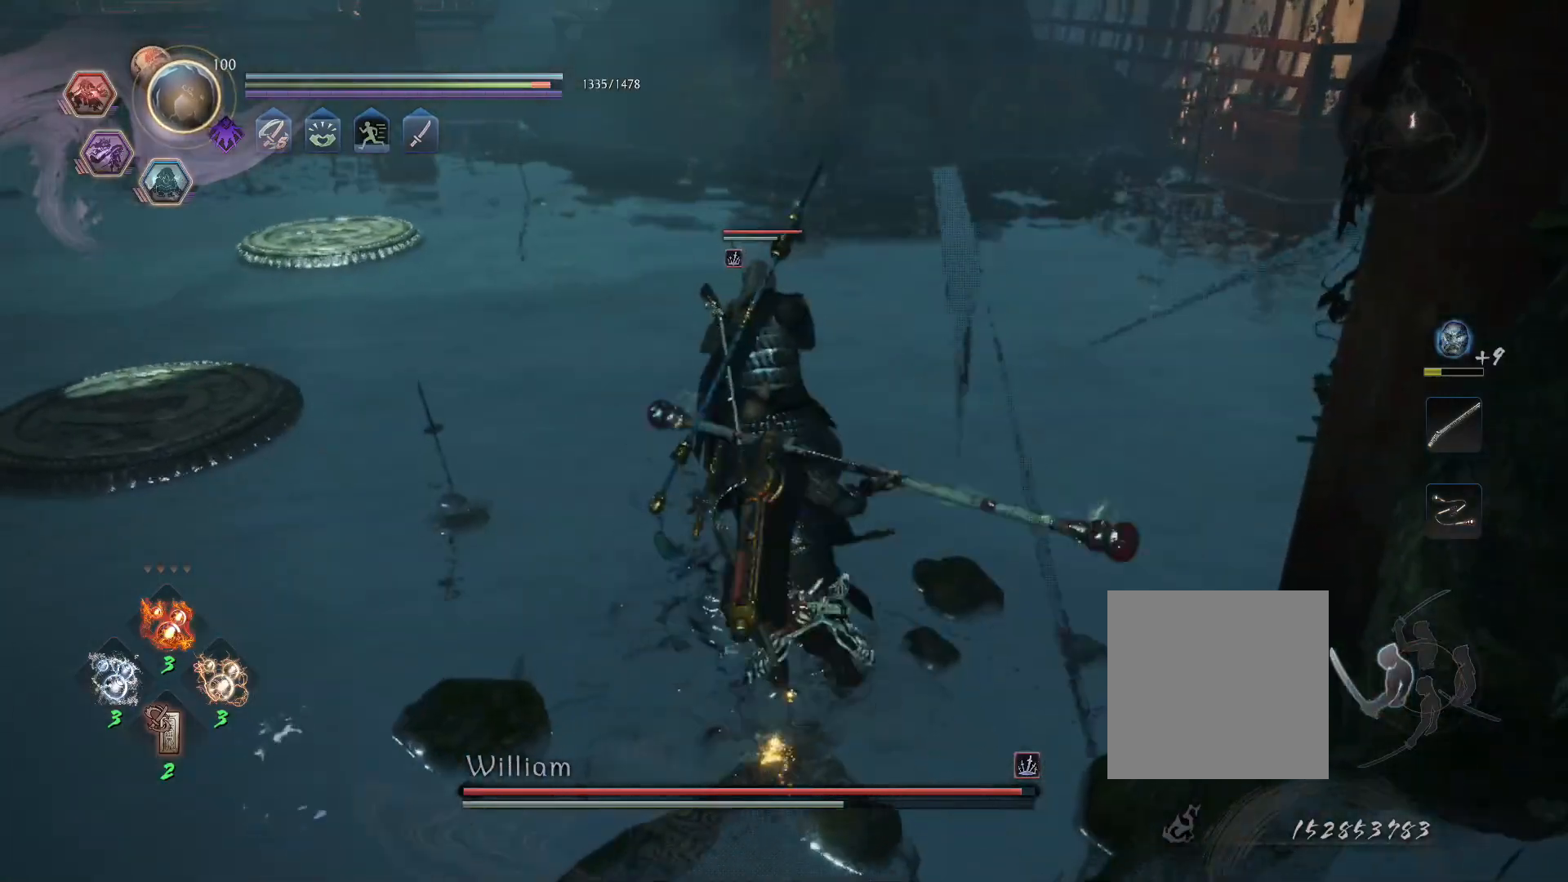
{"buttons": [], "left_stick": "center", "right_stick": "center", "events": [[183, "TRIANGLE", "down"], [317, "TRIANGLE", "up"]]}
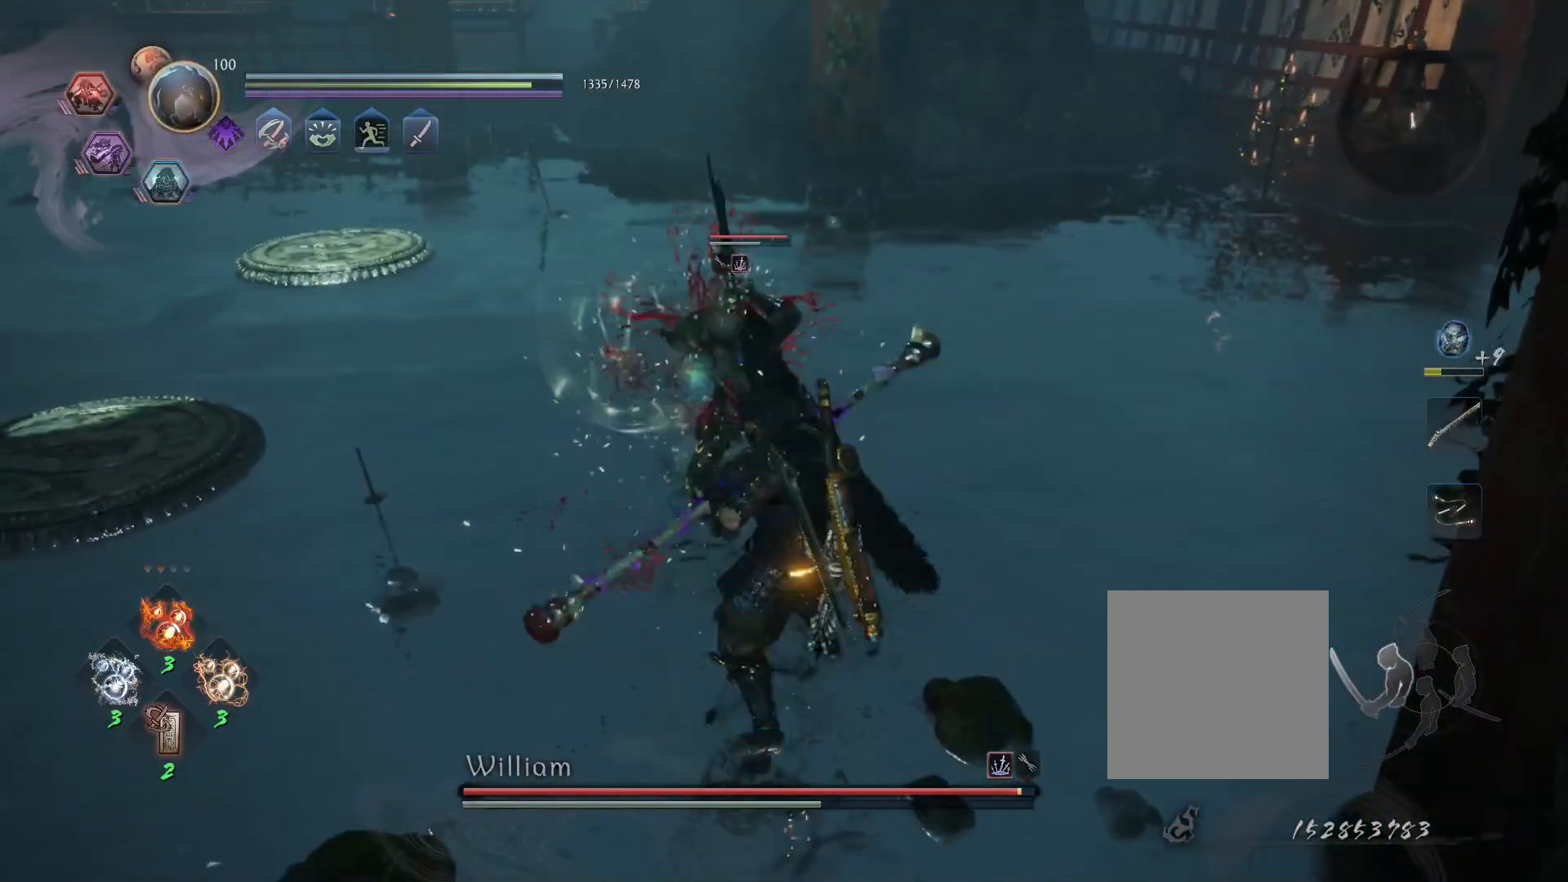
{"buttons": ["TRIANGLE"], "left_stick": "center", "right_stick": "center", "events": [[483, "TRIANGLE", "down"]]}
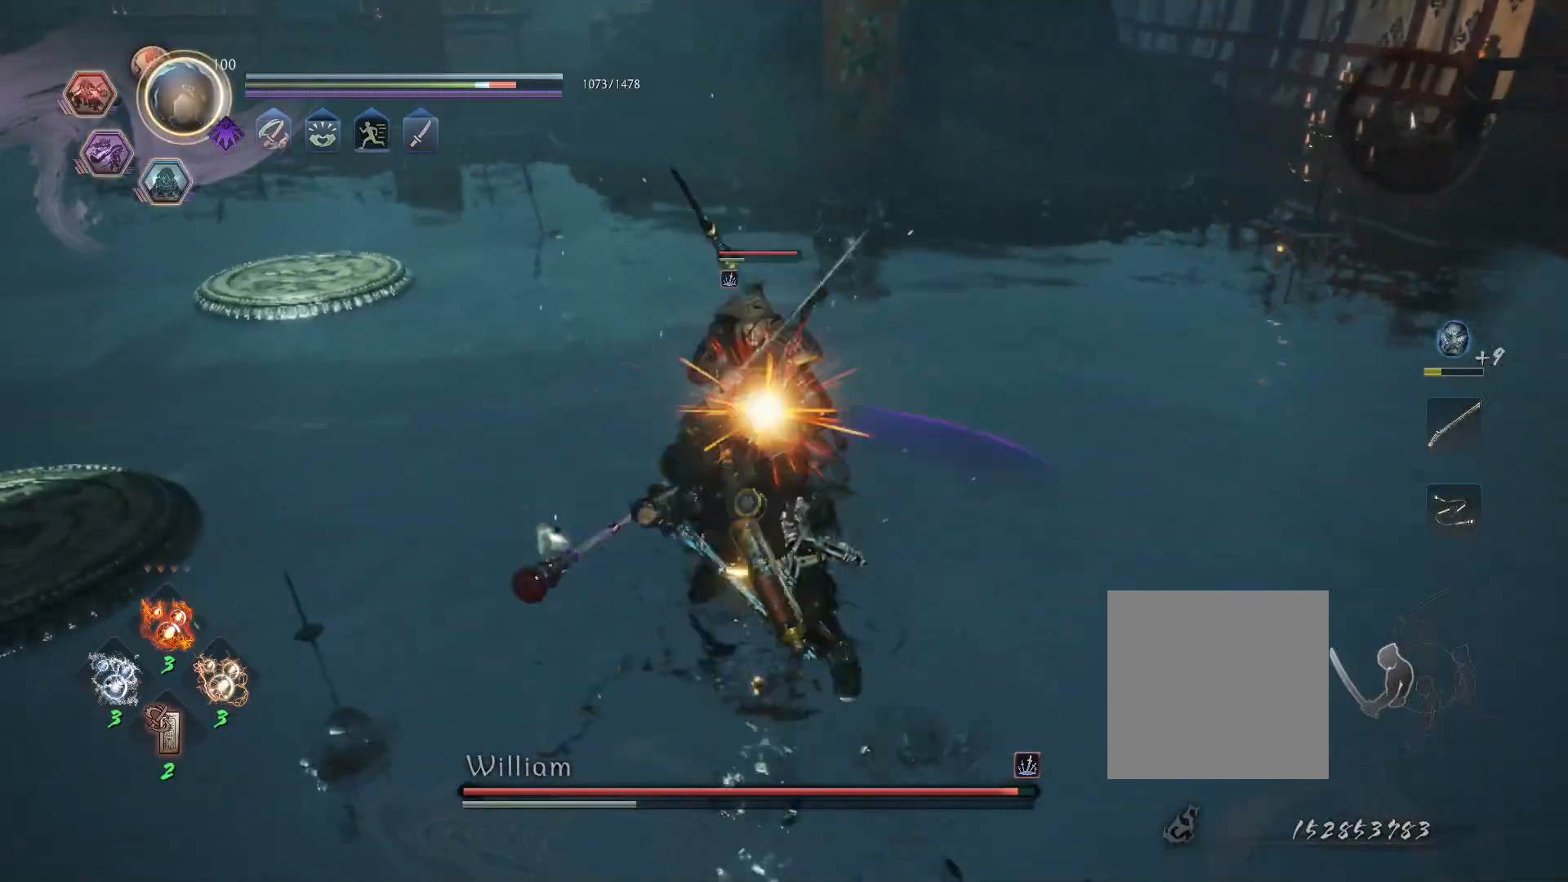
{"buttons": [], "left_stick": "center", "right_stick": "center", "events": [[50, "TRIANGLE", "up"], [83, "R1", "down"], [133, "TRIANGLE", "down"], [233, "TRIANGLE", "up"], [283, "R1", "up"]]}
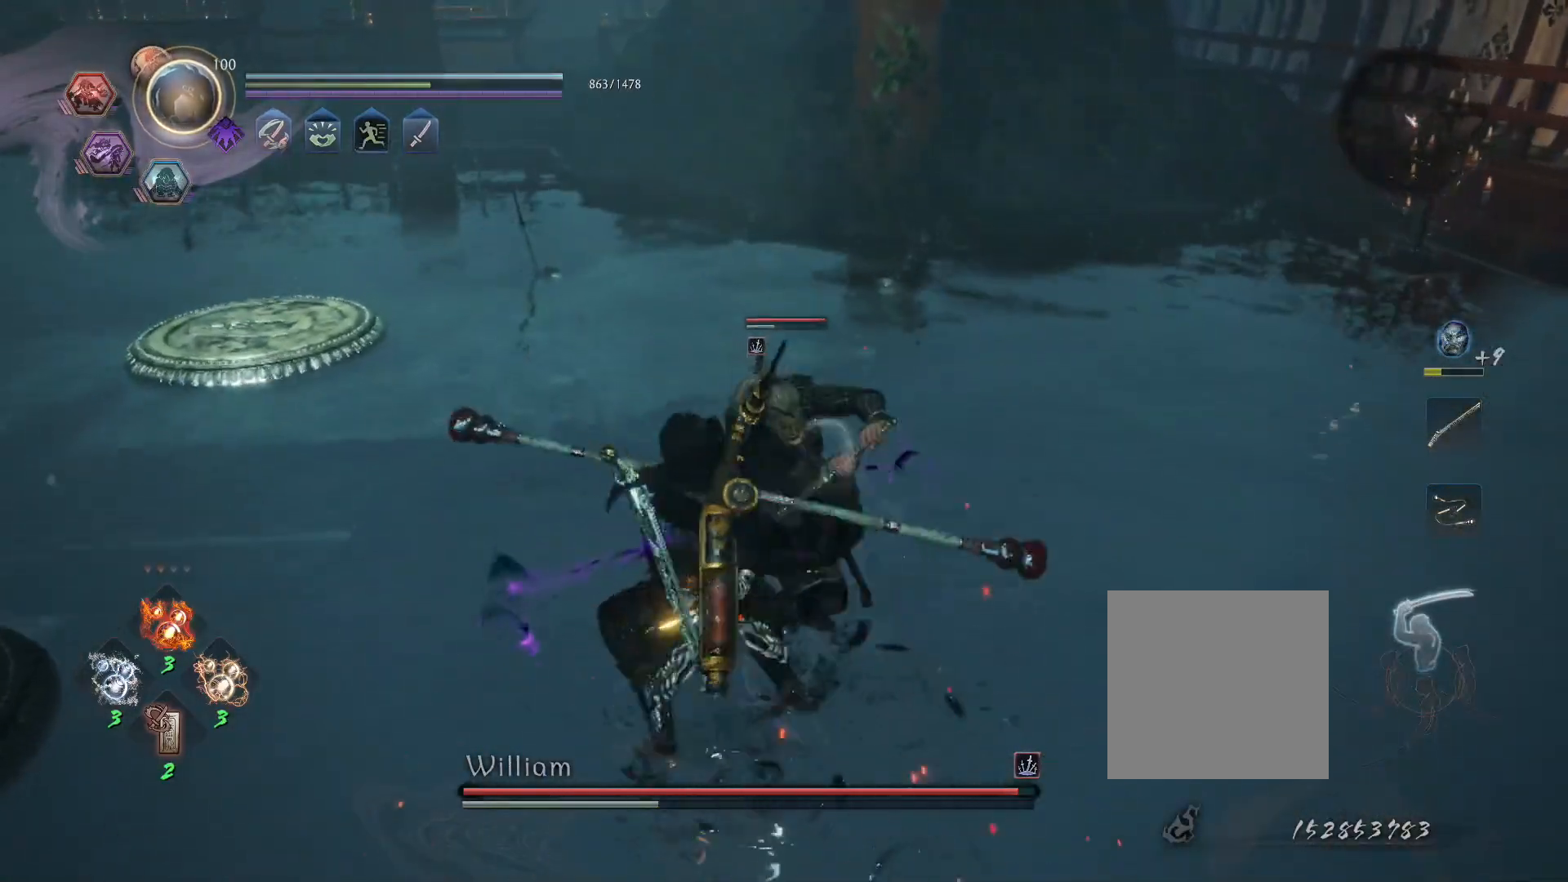
{"buttons": ["CROSS", "R1"], "left_stick": "center", "right_stick": "center", "events": [[450, "R1", "down"], [500, "CROSS", "down"]]}
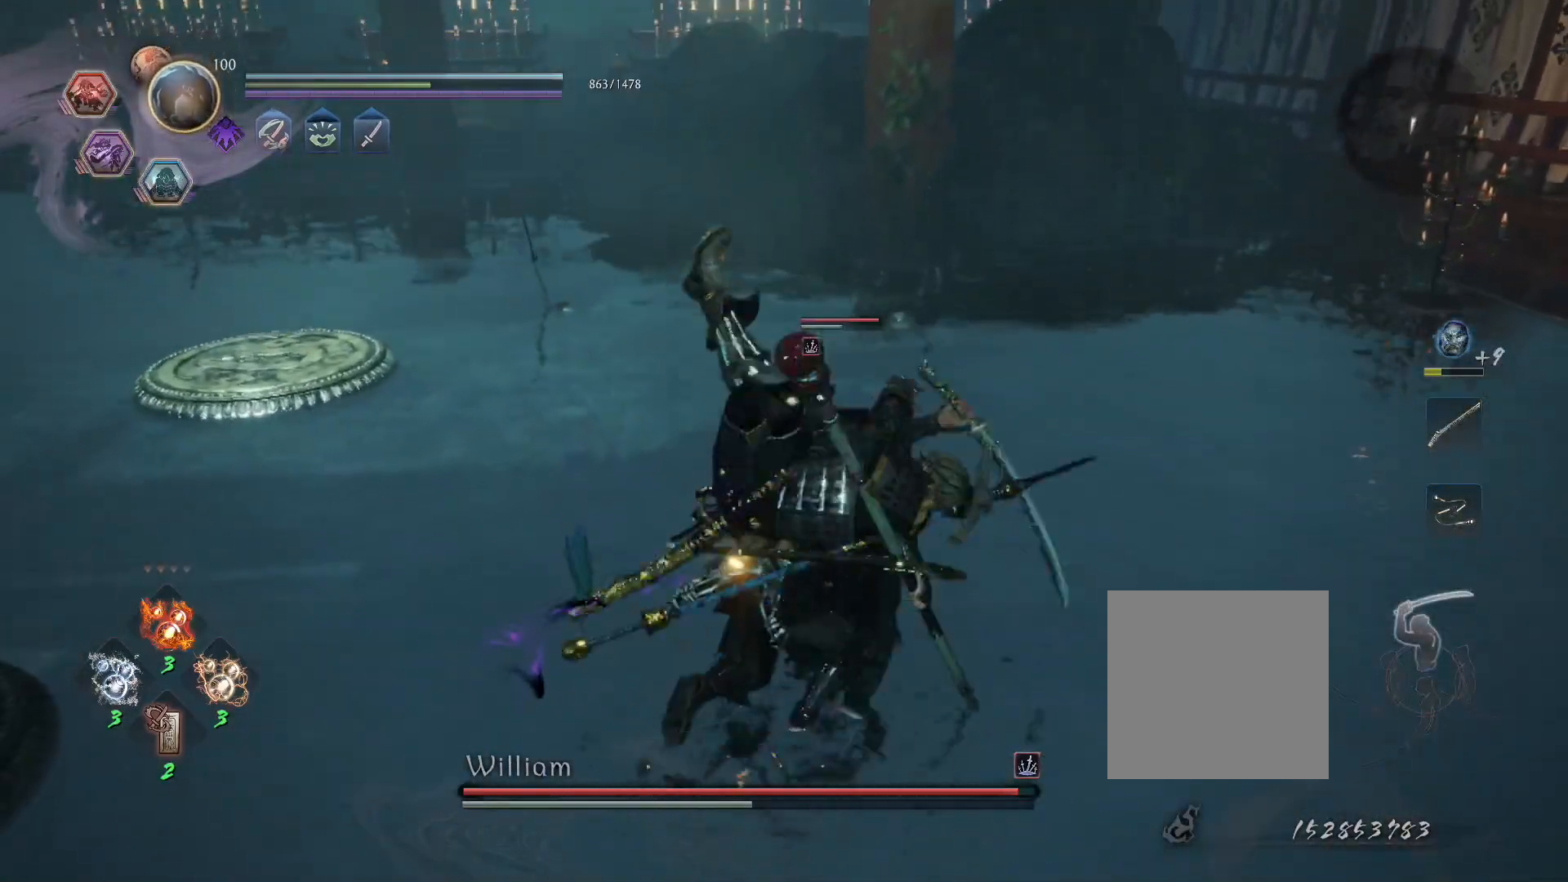
{"buttons": [], "left_stick": "down", "right_stick": "center", "events": [[100, "CROSS", "up"], [100, "R1", "up"], [417, "left_stick", "down"]]}
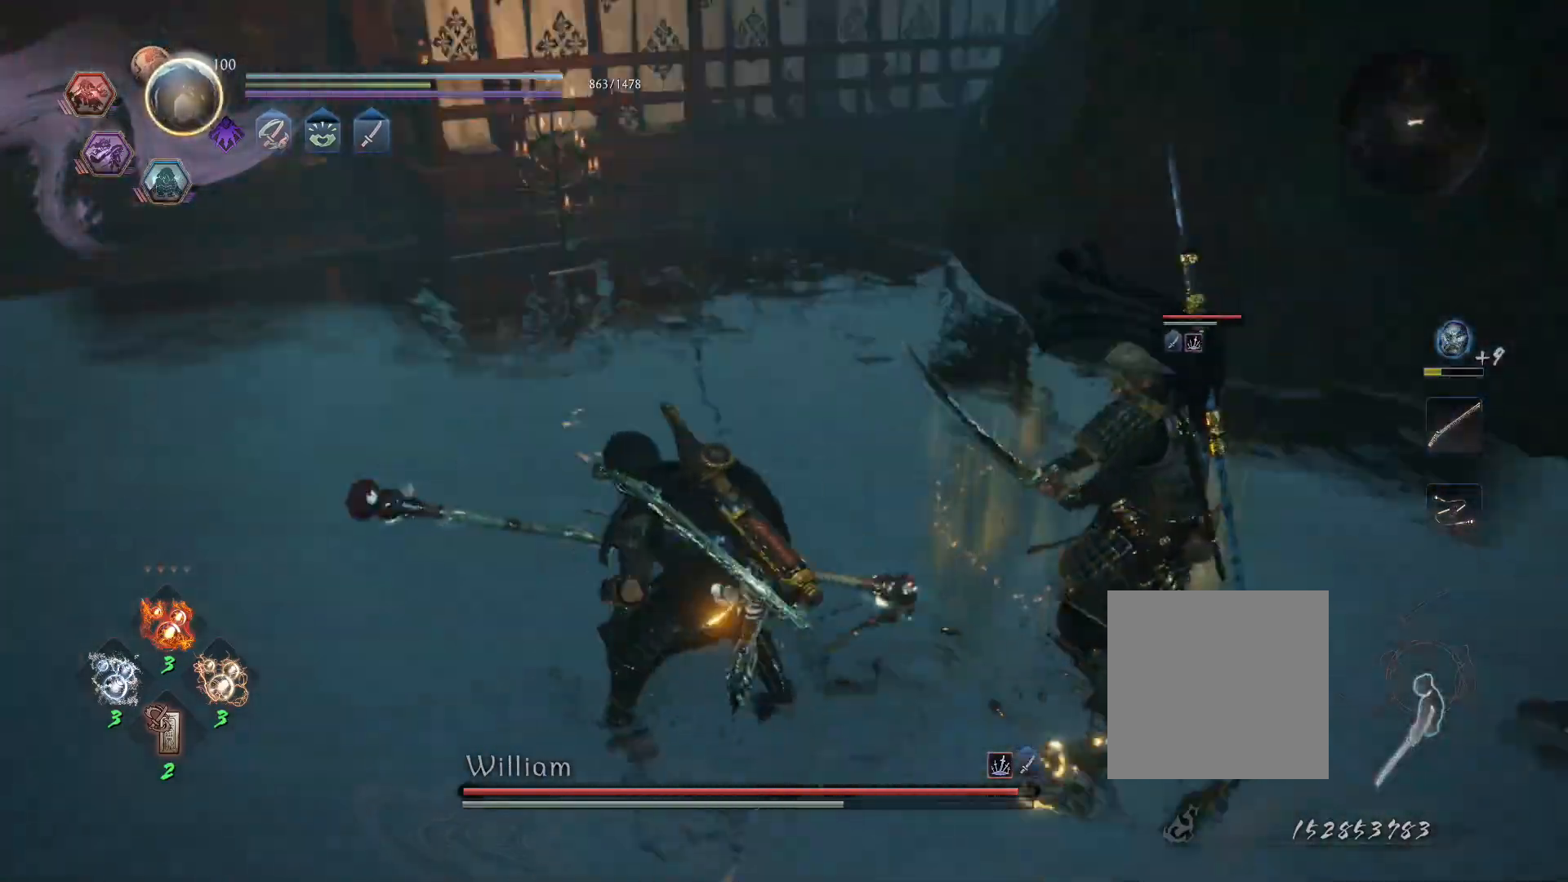
{"buttons": ["L1"], "left_stick": "center", "right_stick": "center", "events": [[83, "left_stick", "down-left"], [167, "R1", "down"], [183, "left_stick", "center"], [200, "SQUARE", "down"], [300, "R1", "up"], [300, "SQUARE", "up"], [350, "L1", "down"]]}
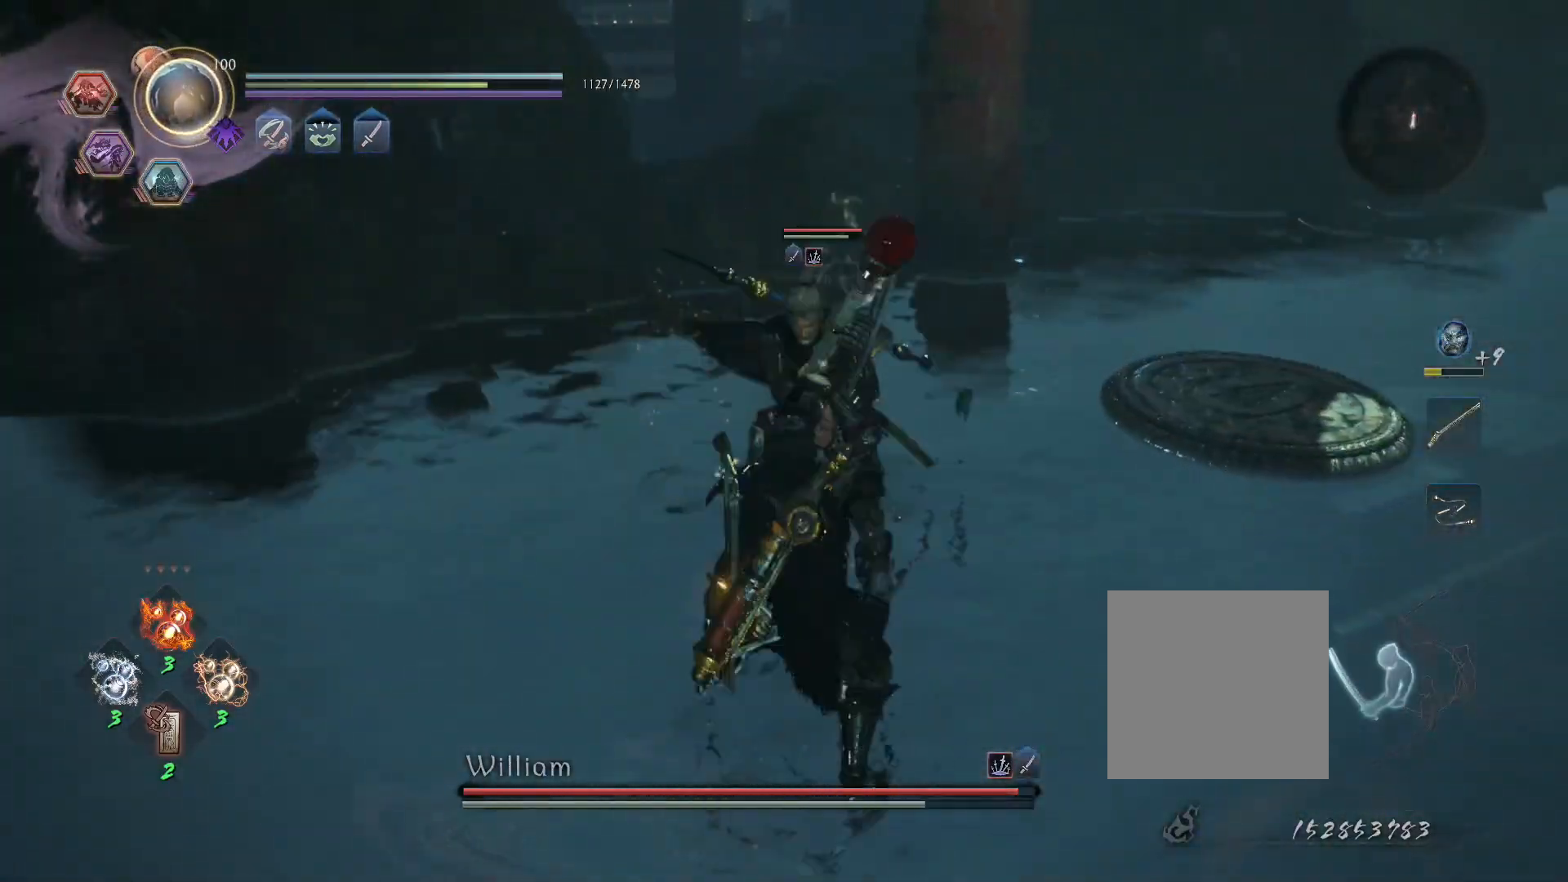
{"buttons": ["L1"], "left_stick": "center", "right_stick": "center", "events": [[150, "L1", "up"], [217, "L1", "down"]]}
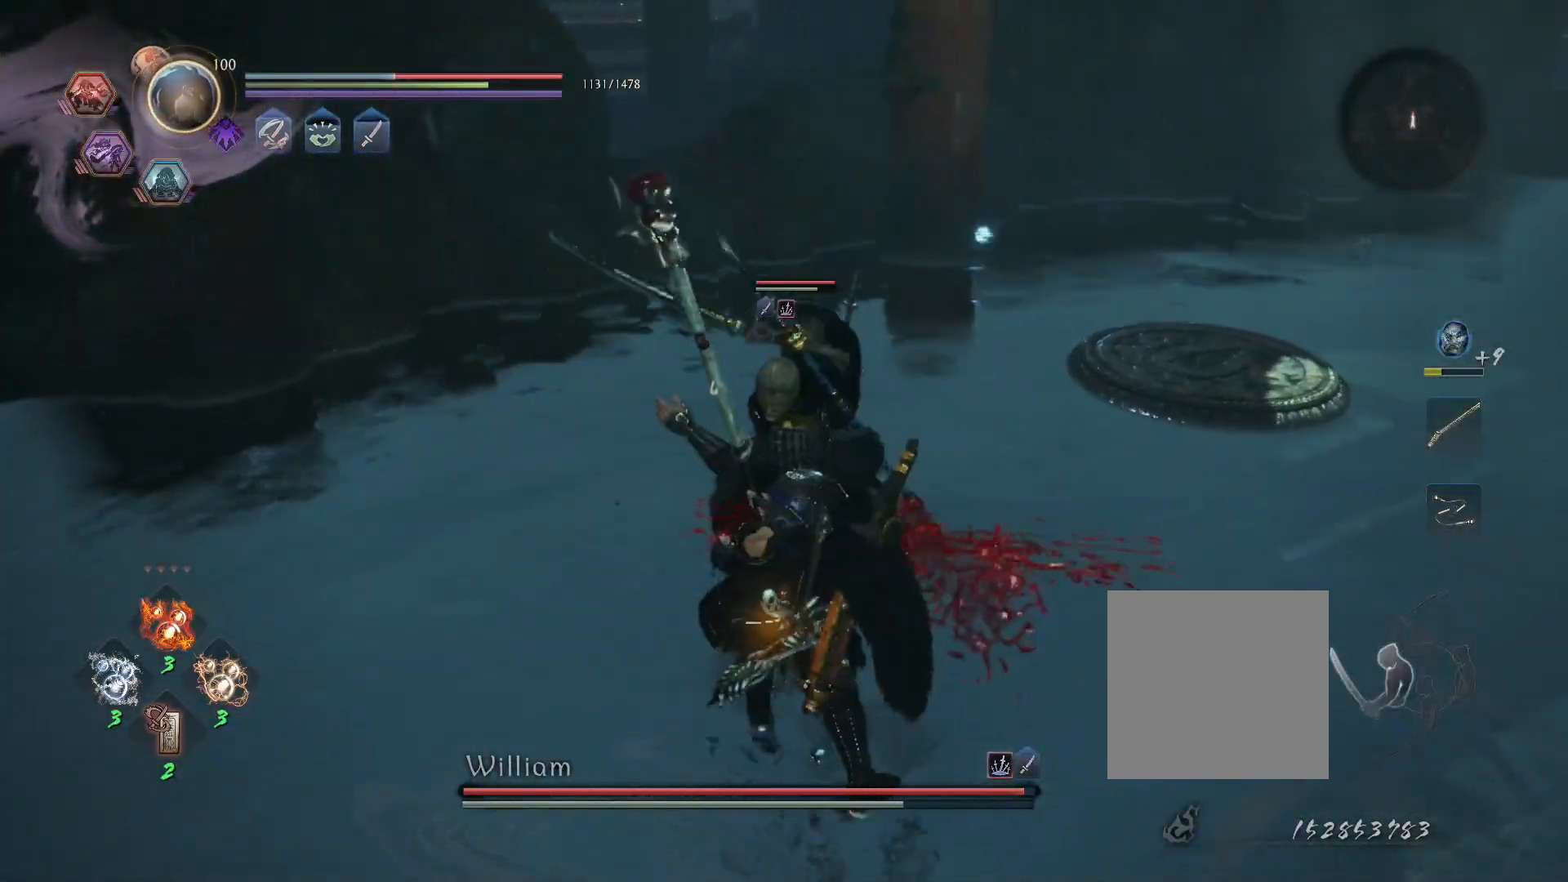
{"buttons": ["L1"], "left_stick": "center", "right_stick": "center", "events": [[100, "L1", "up"], [150, "R1", "down"], [183, "CROSS", "down"], [233, "SQUARE", "down"], [250, "L1", "down"], [300, "SQUARE", "up"], [333, "CROSS", "up"], [333, "R1", "up"]]}
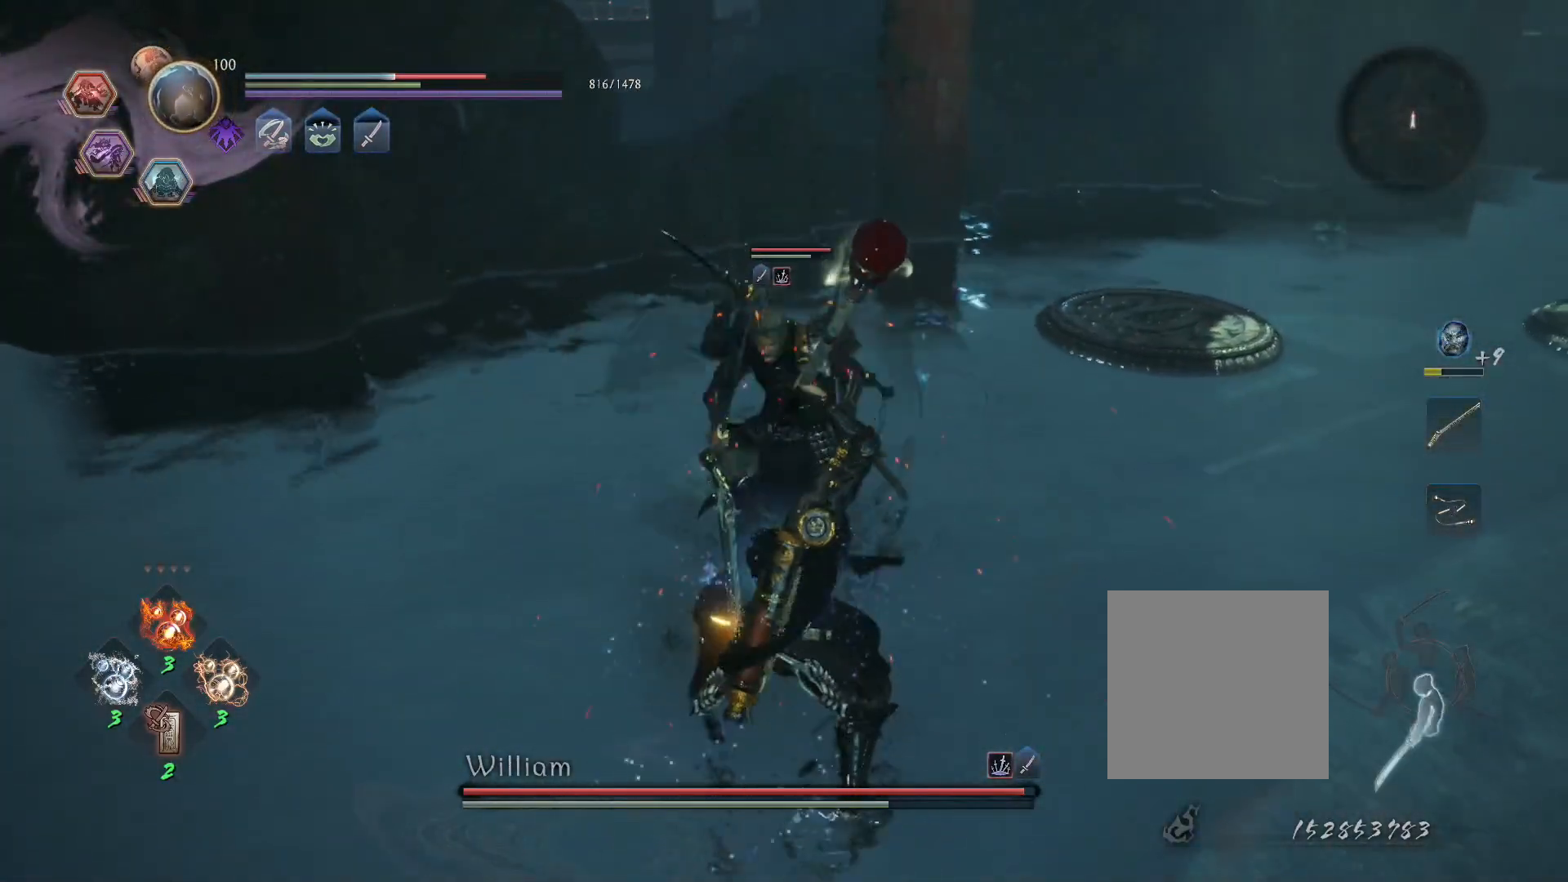
{"buttons": [], "left_stick": "center", "right_stick": "center", "events": [[100, "L1", "up"], [233, "L1", "down"], [383, "L1", "up"]]}
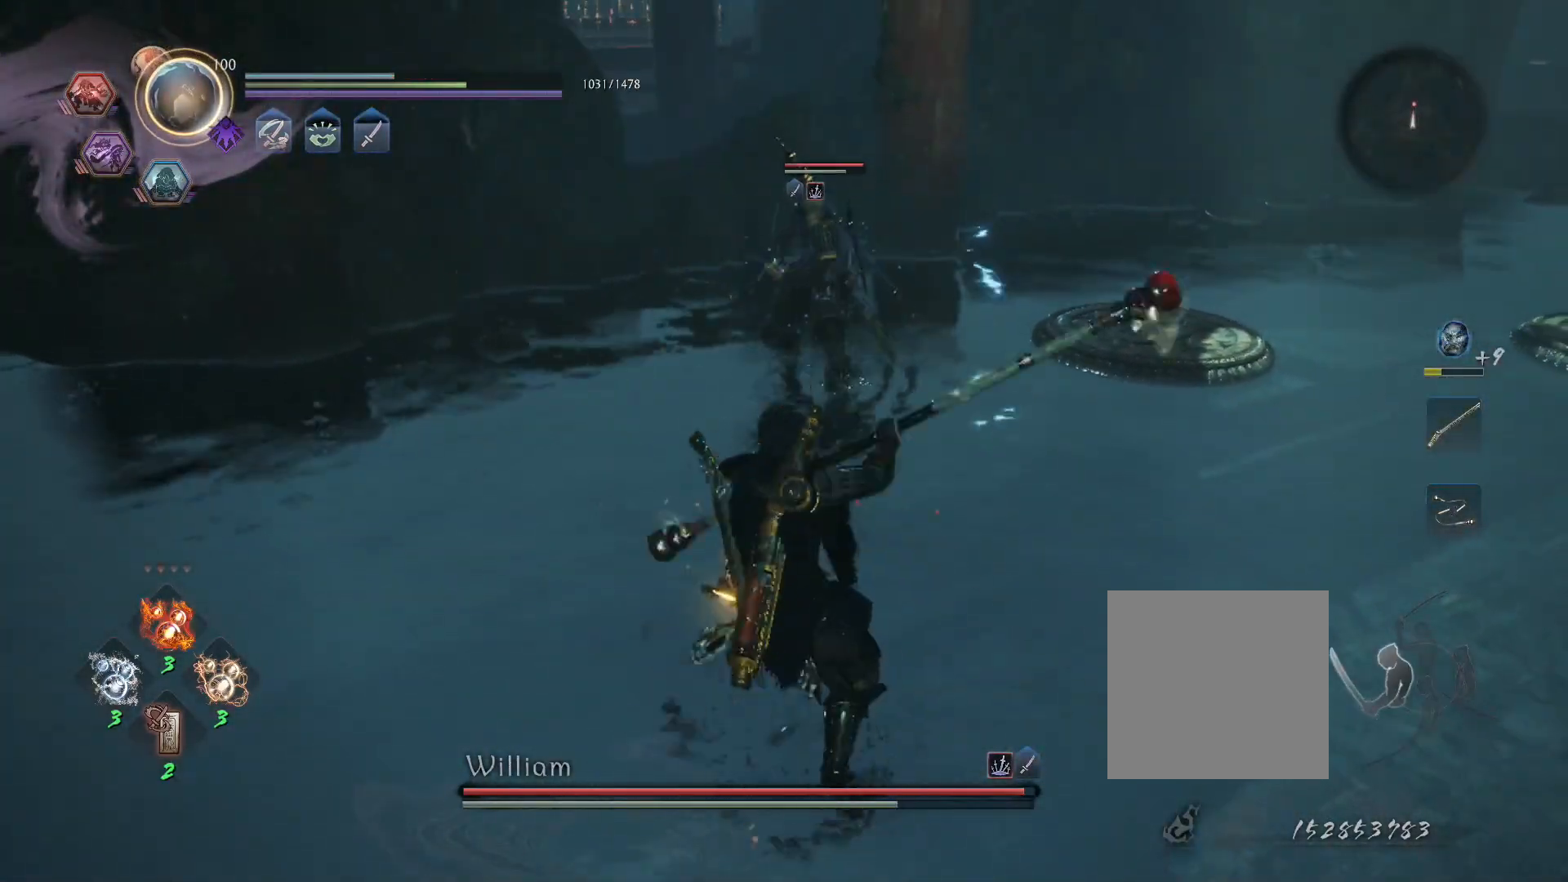
{"buttons": [], "left_stick": "center", "right_stick": "center", "events": [[17, "left_stick", "up"], [483, "left_stick", "center"]]}
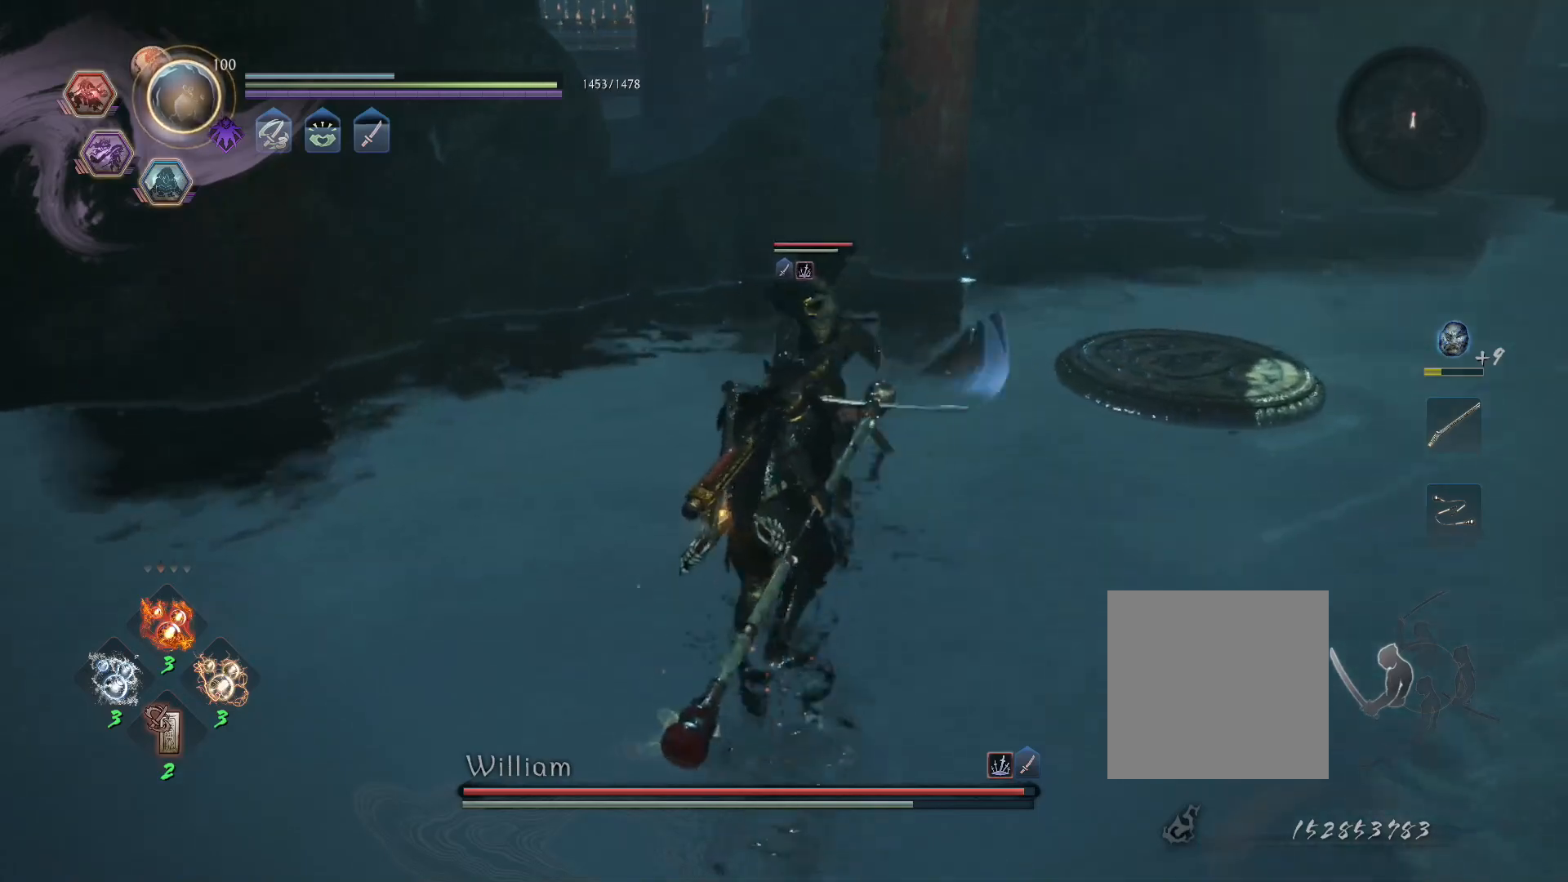
{"buttons": [], "left_stick": "center", "right_stick": "center", "events": [[17, "L1", "down"], [367, "L1", "up"]]}